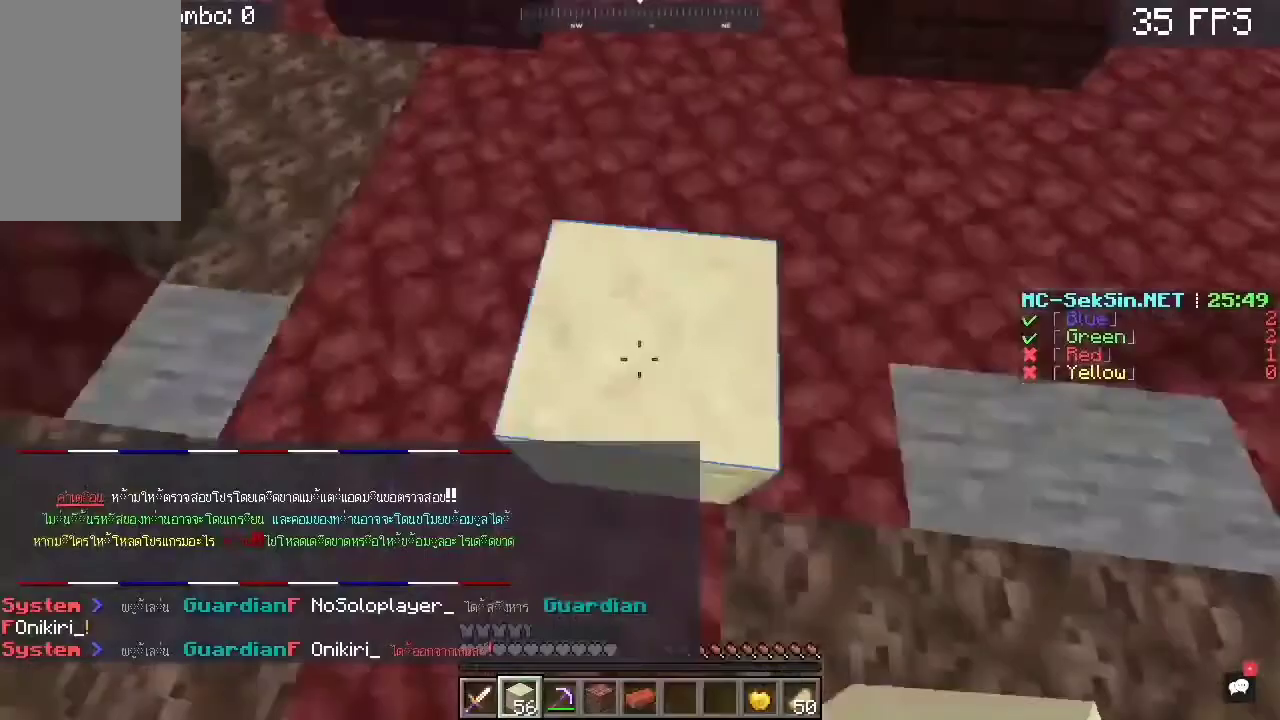
Gameplay with keyboard and mouse; each line is a JSON object with the keys and mouse buttons held at the frame after it. "events" lists presses ("down") and releases ("up") of "a", "c", "d", "s", "space", "w", "mouse_left" and "mouse_right" between this image and that frame as [ms after this image, input, new state], when the widget could be followed in between. "mouse_left", "mouse_right" = the "left", "right" buttons of the "mouse" list. No other keys are recorded. Fast repeated clicks can show as one long hold. Mouse movement is not recorded.
{"keys": ["space", "w"], "mouse": [], "events": [[100, "mouse_right", "up"], [400, "space", "down"]]}
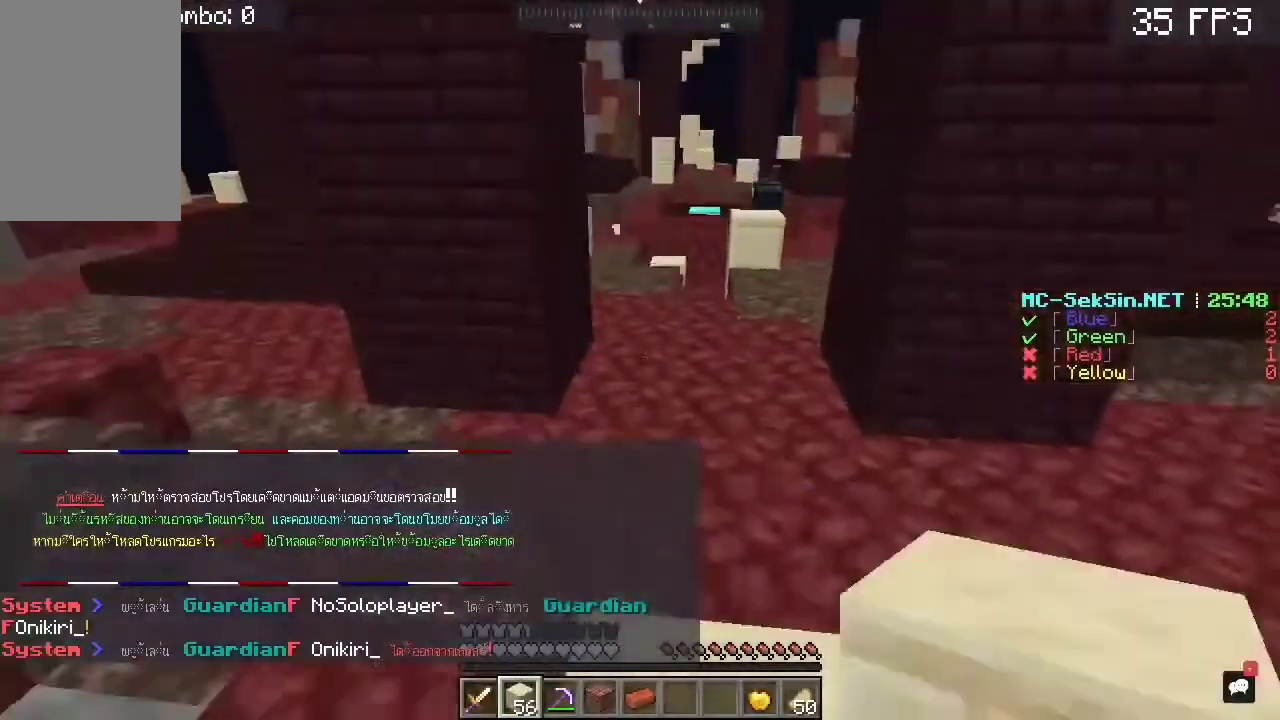
{"keys": ["space", "w"], "mouse": [], "events": [[67, "space", "up"], [367, "space", "down"]]}
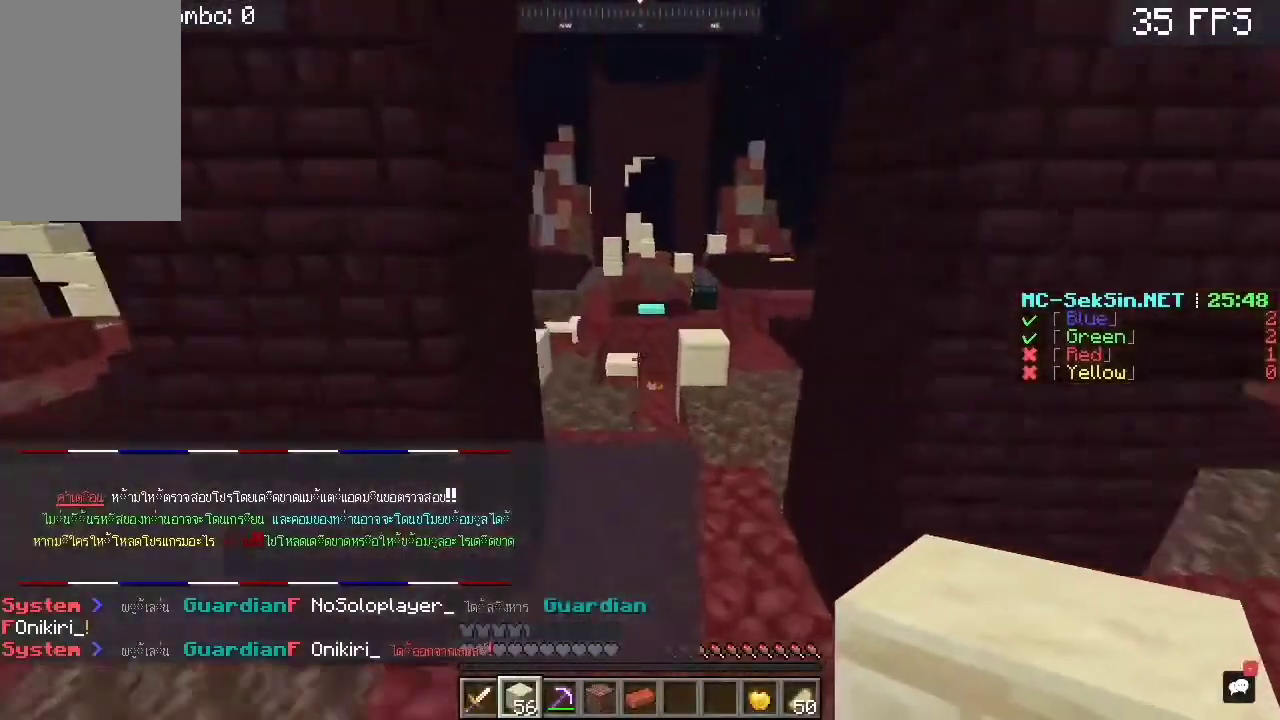
{"keys": ["w"], "mouse": [], "events": [[100, "space", "up"]]}
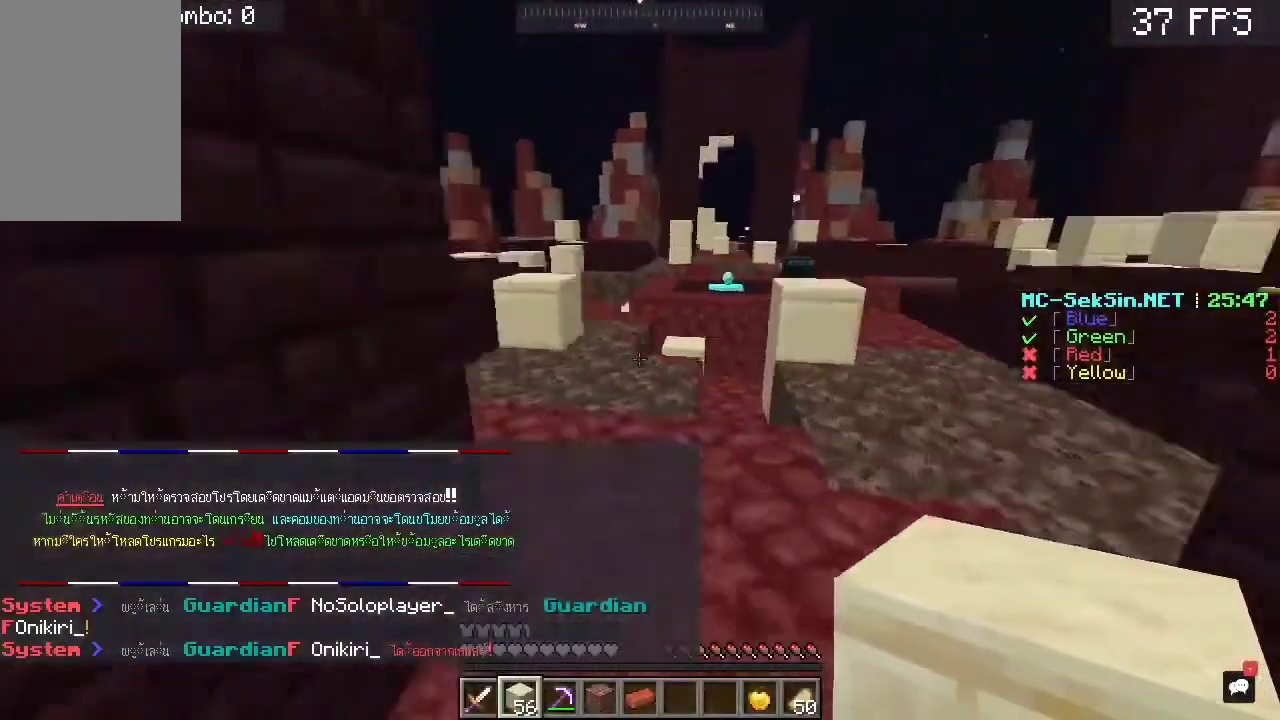
{"keys": ["a", "w"], "mouse": [], "events": [[33, "space", "down"], [267, "space", "up"], [333, "a", "down"]]}
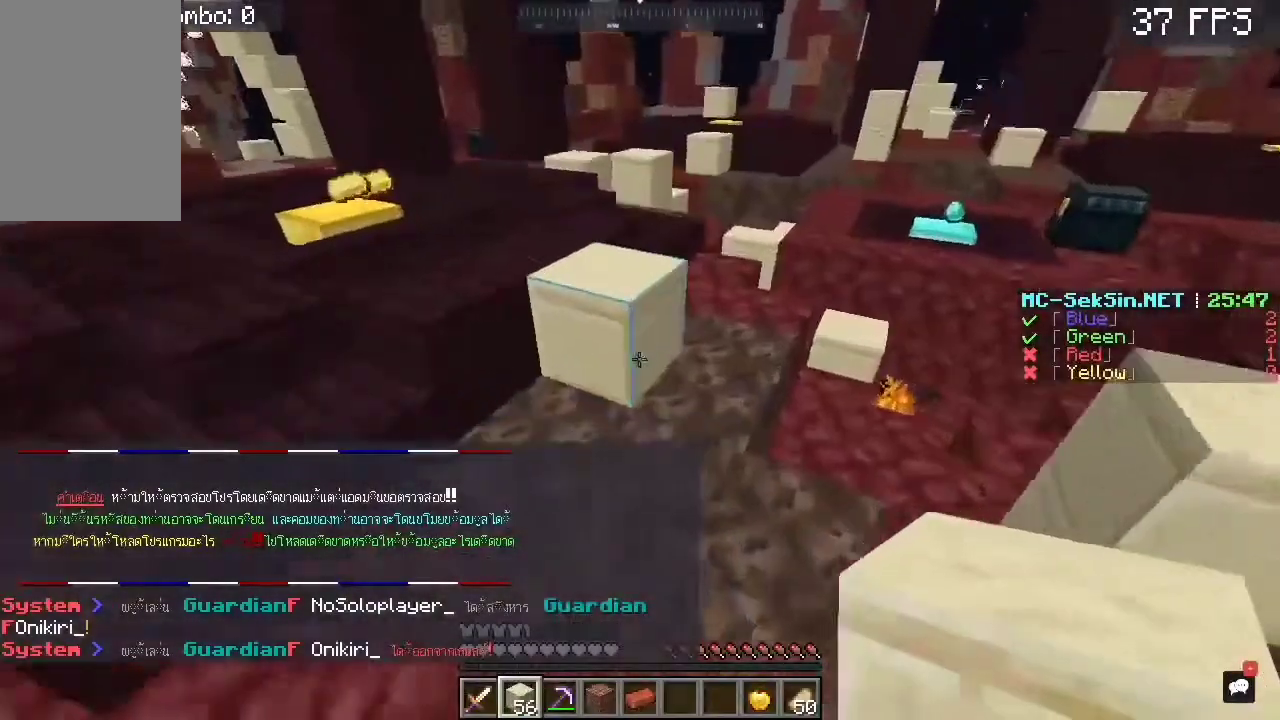
{"keys": ["w"], "mouse": [], "events": [[100, "mouse_right", "down"], [100, "space", "down"], [233, "a", "up"], [233, "mouse_right", "up"], [367, "space", "up"]]}
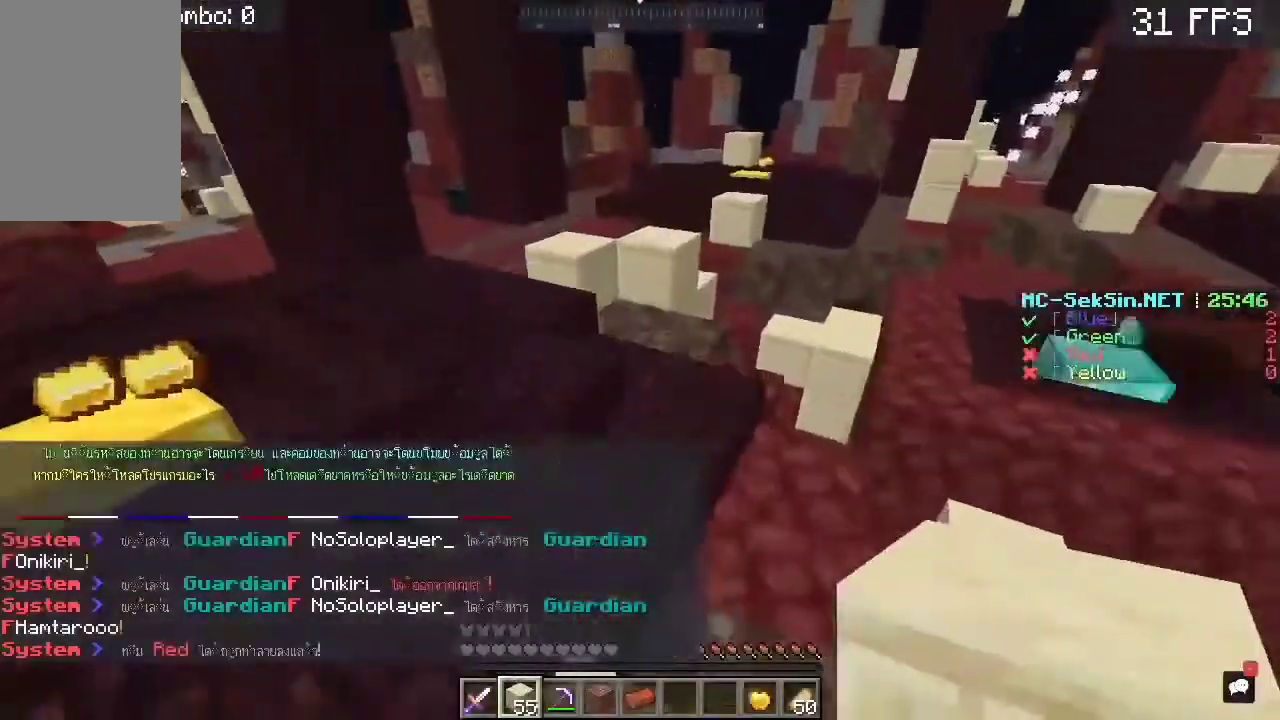
{"keys": ["w"], "mouse": [], "events": [[167, "space", "down"], [333, "space", "up"]]}
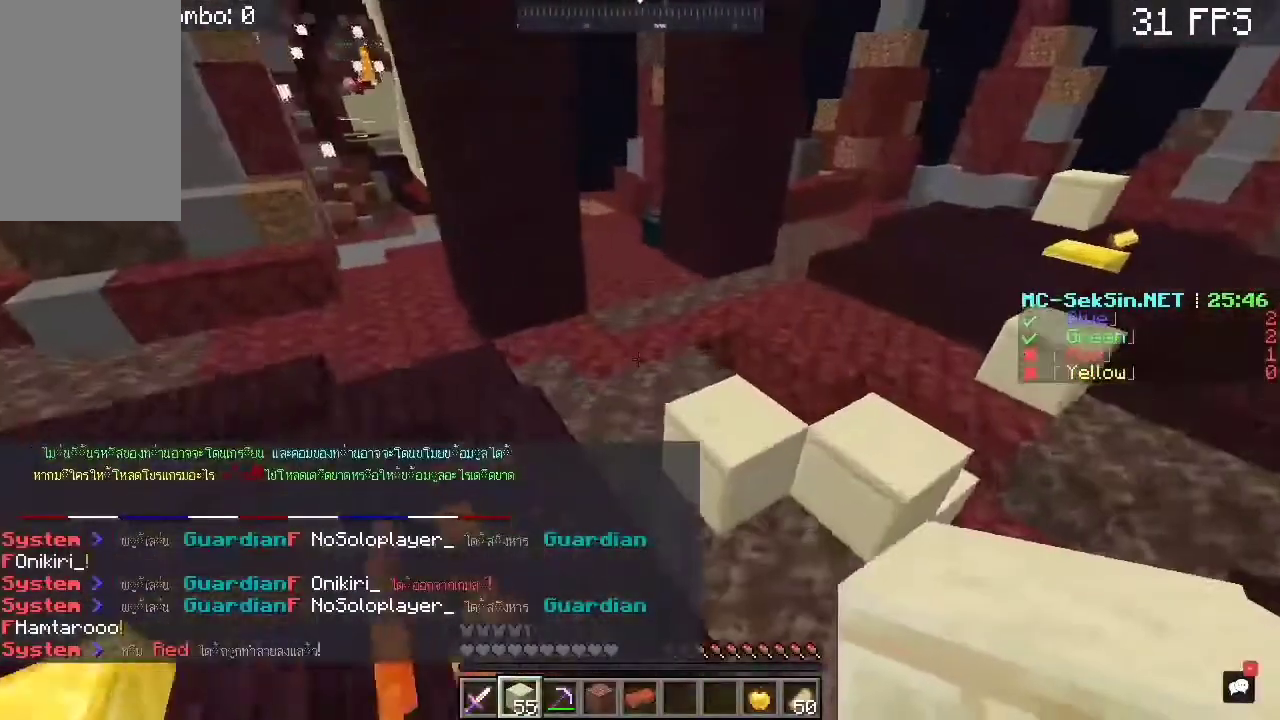
{"keys": ["w"], "mouse": [], "events": [[200, "space", "down"], [400, "space", "up"]]}
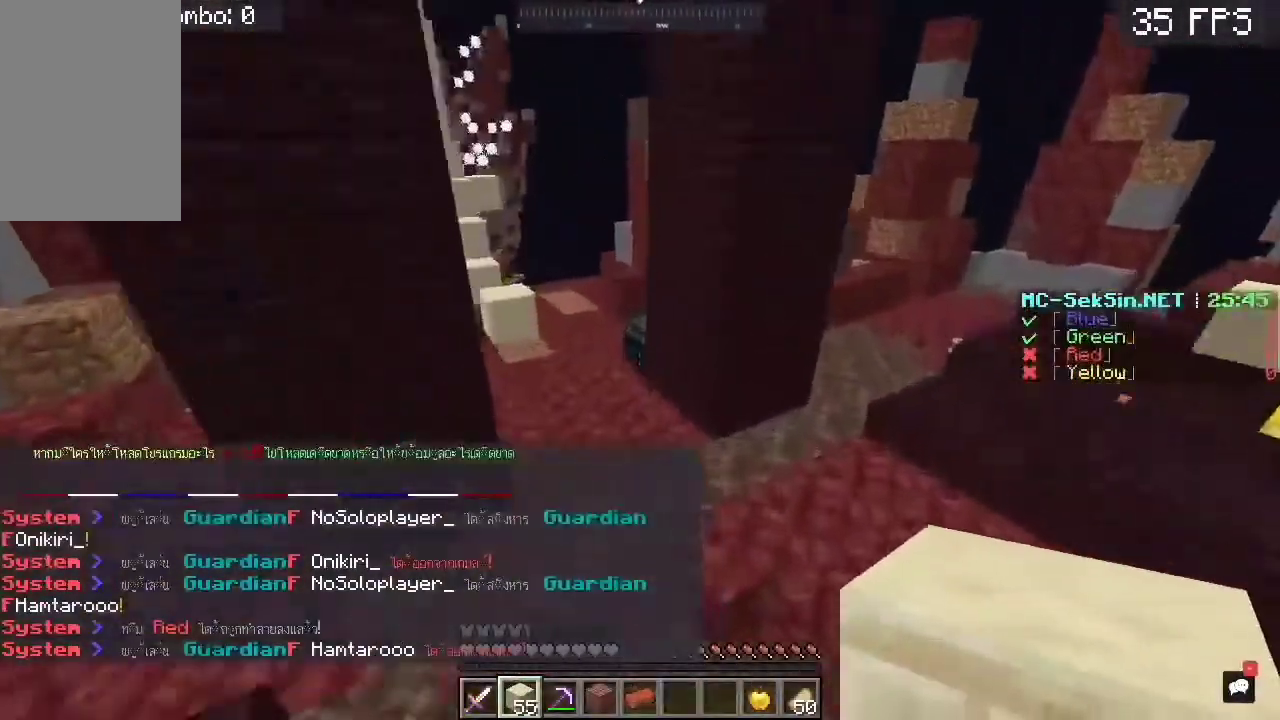
{"keys": ["w"], "mouse": [], "events": []}
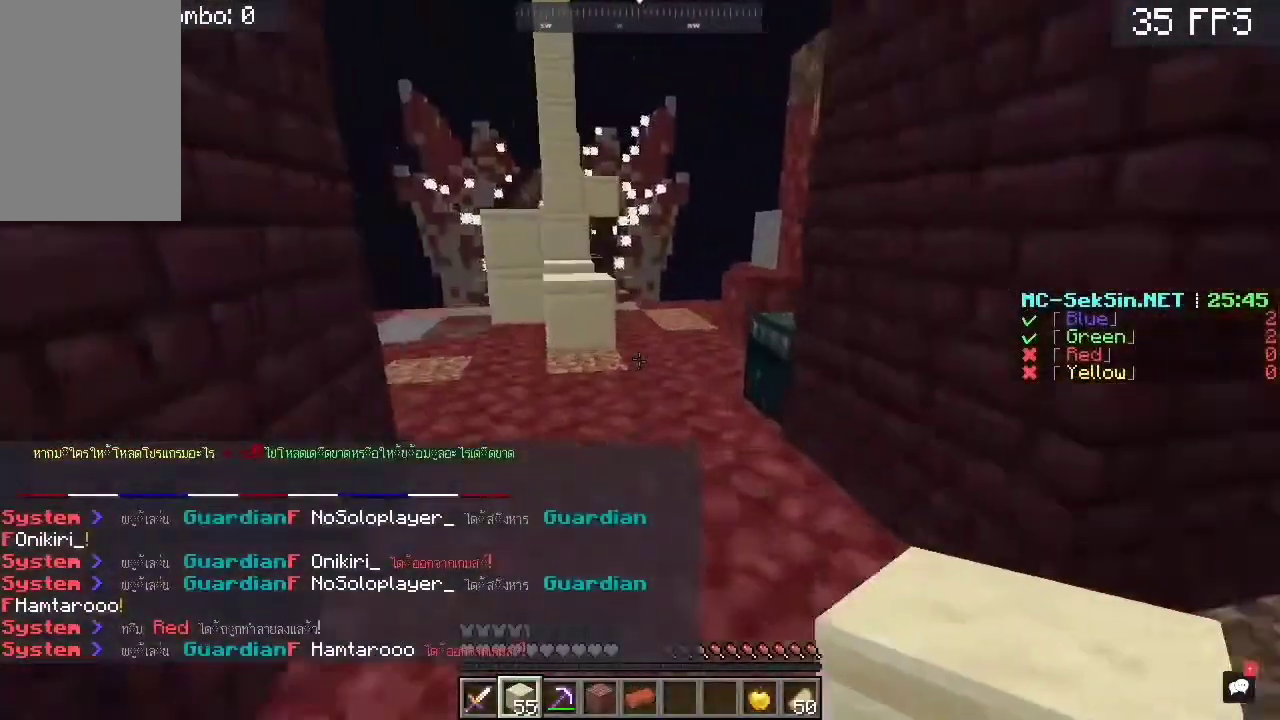
{"keys": ["w"], "mouse": [], "events": []}
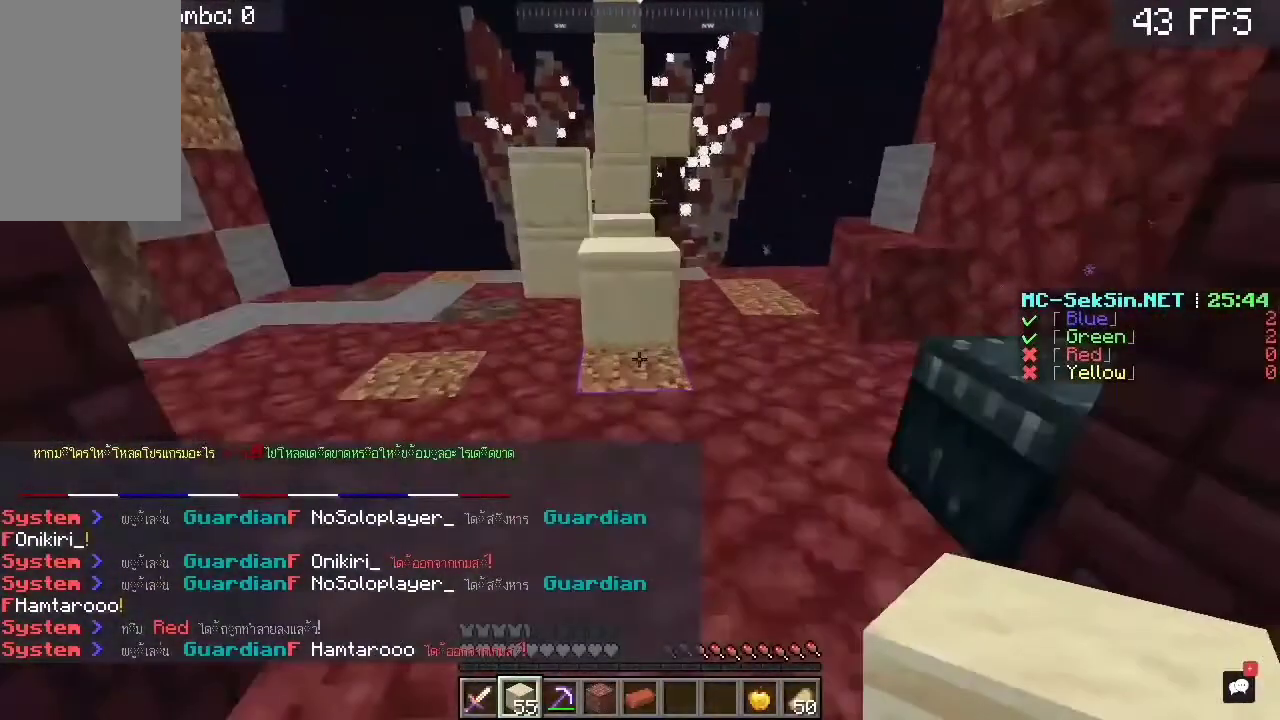
{"keys": ["w"], "mouse": [], "events": [[33, "mouse_right", "down"], [67, "space", "down"], [167, "mouse_right", "up"], [267, "space", "up"]]}
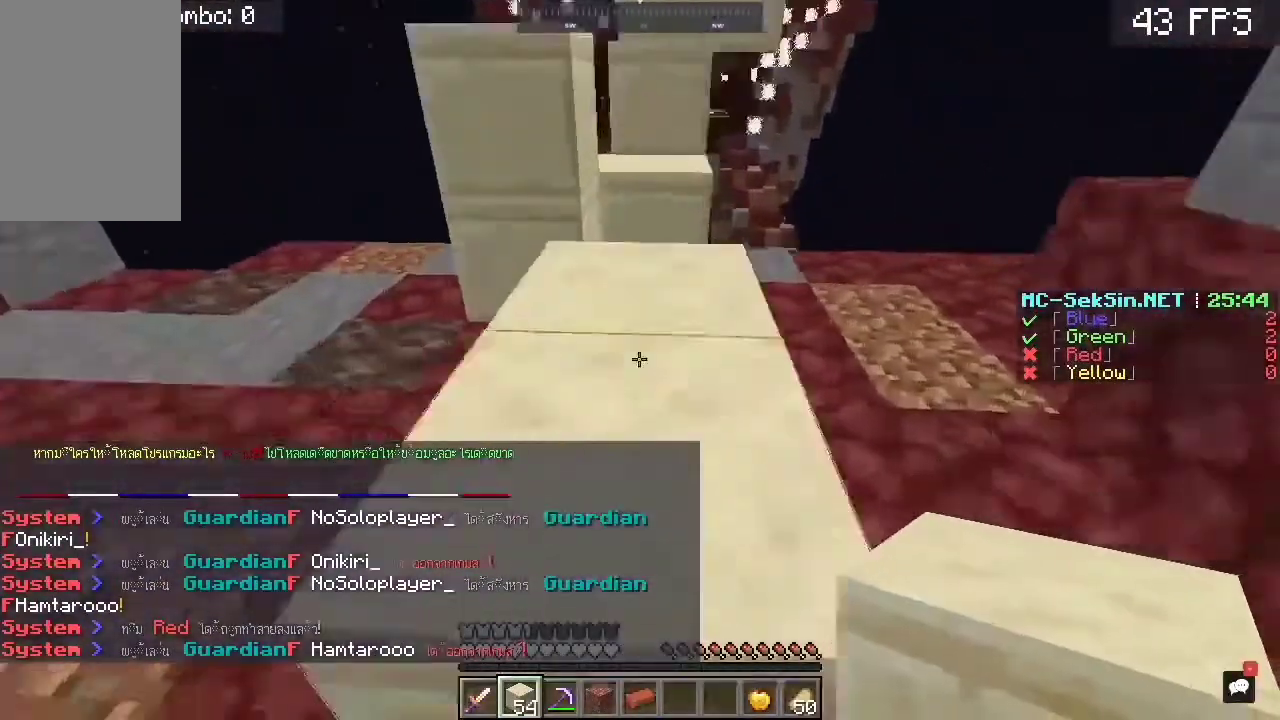
{"keys": ["w"], "mouse": [], "events": [[133, "space", "down"], [167, "mouse_right", "down"], [333, "mouse_right", "up"], [433, "space", "up"]]}
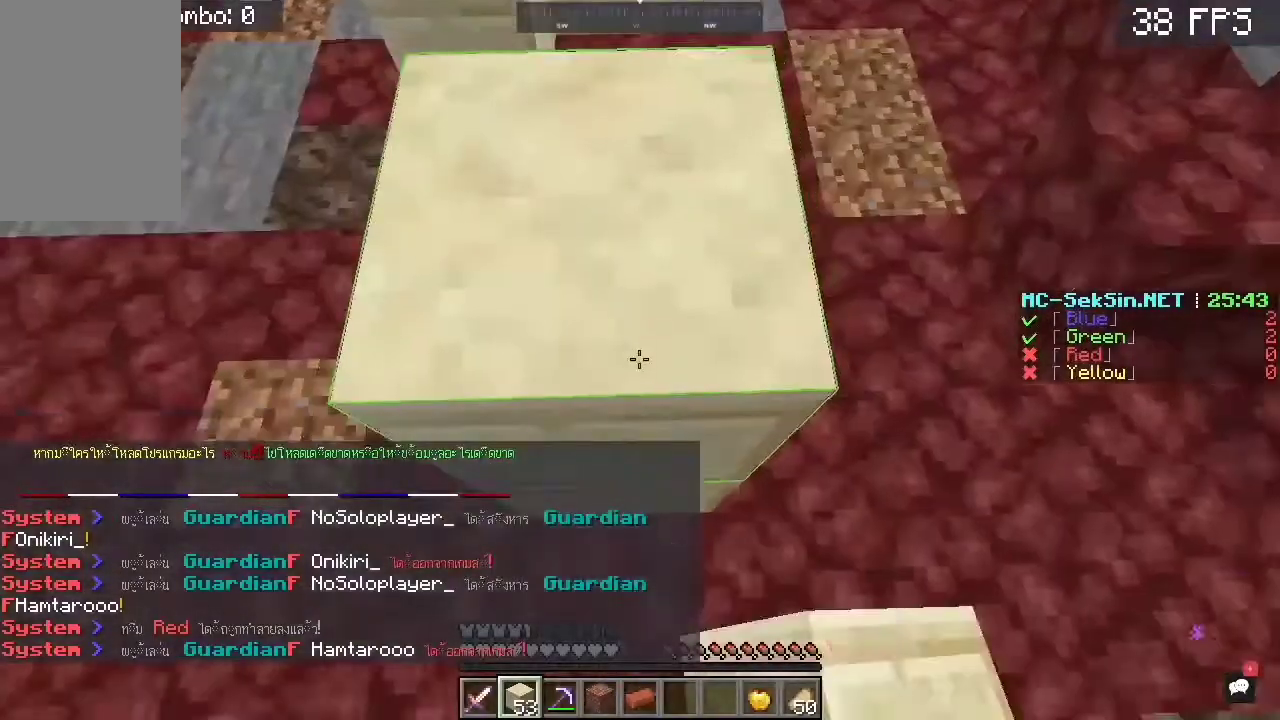
{"keys": ["w"], "mouse": ["right"], "events": [[133, "w", "up"], [267, "mouse_right", "down"], [267, "s", "down"], [267, "space", "down"], [367, "s", "up"], [367, "w", "down"], [467, "space", "up"]]}
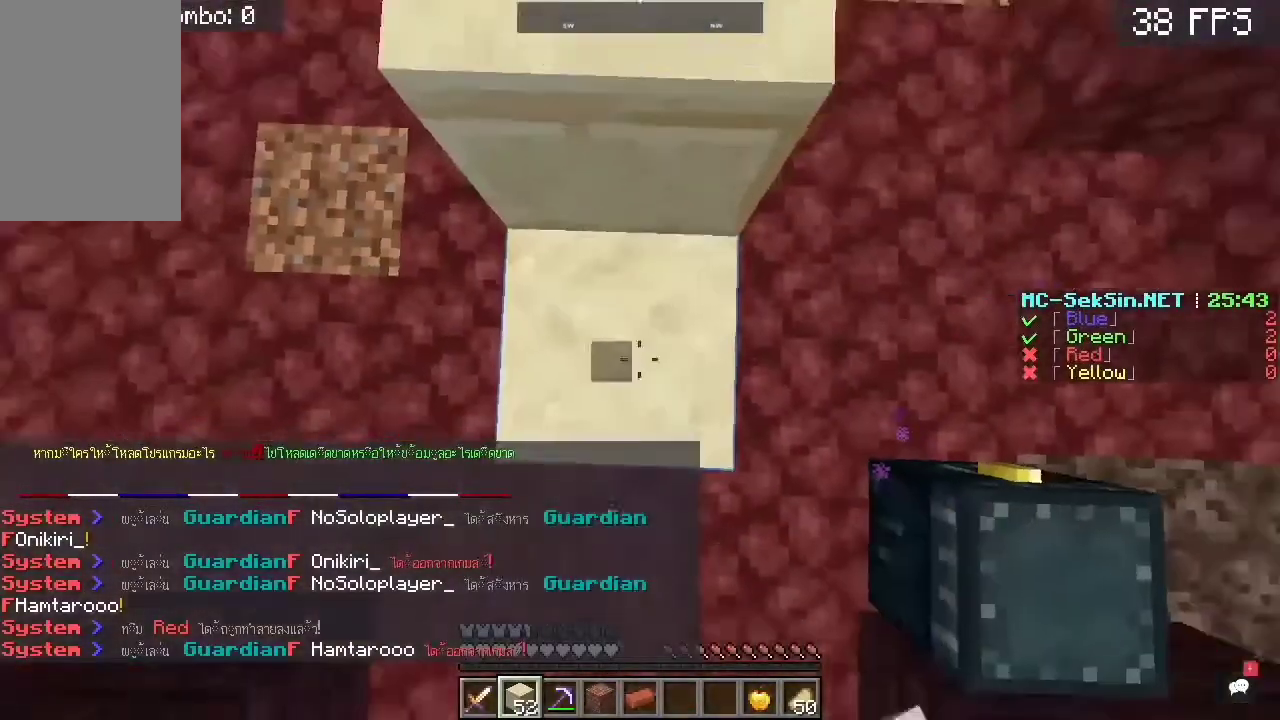
{"keys": ["w"], "mouse": [], "events": [[33, "space", "down"], [233, "mouse_right", "up"], [433, "space", "up"]]}
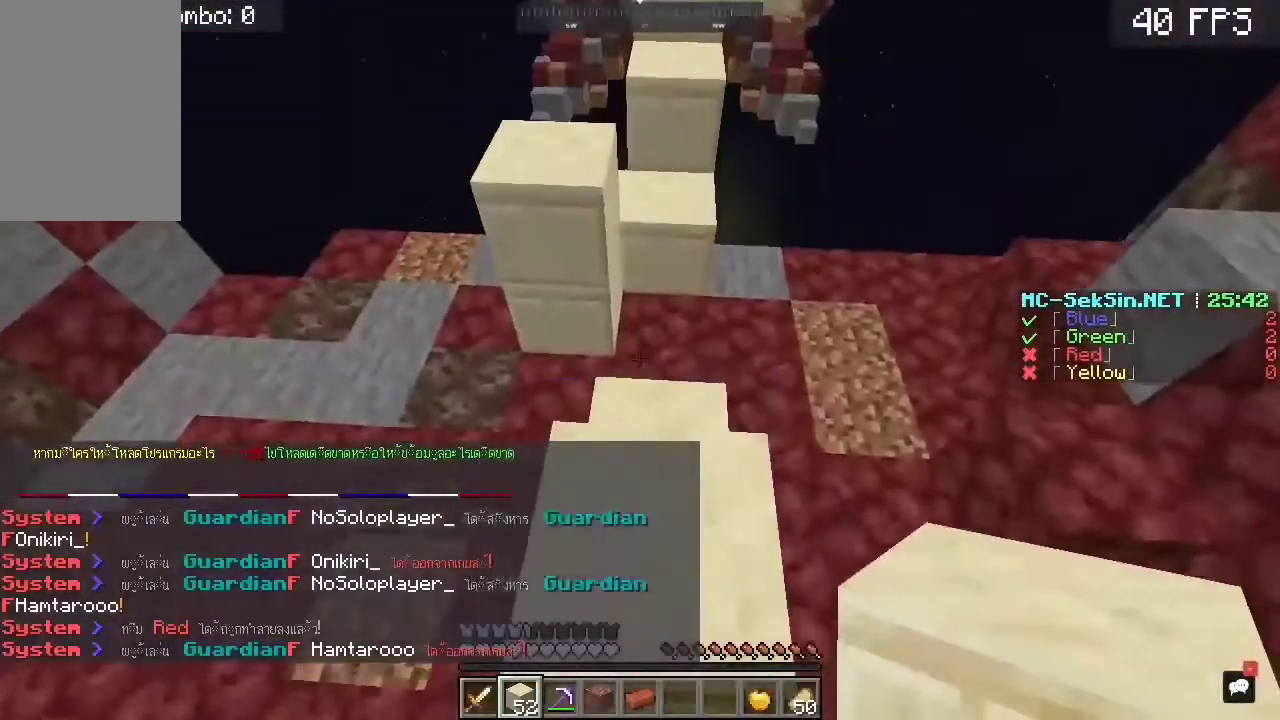
{"keys": ["w"], "mouse": ["right"], "events": [[367, "mouse_right", "down"], [367, "space", "down"], [467, "space", "up"]]}
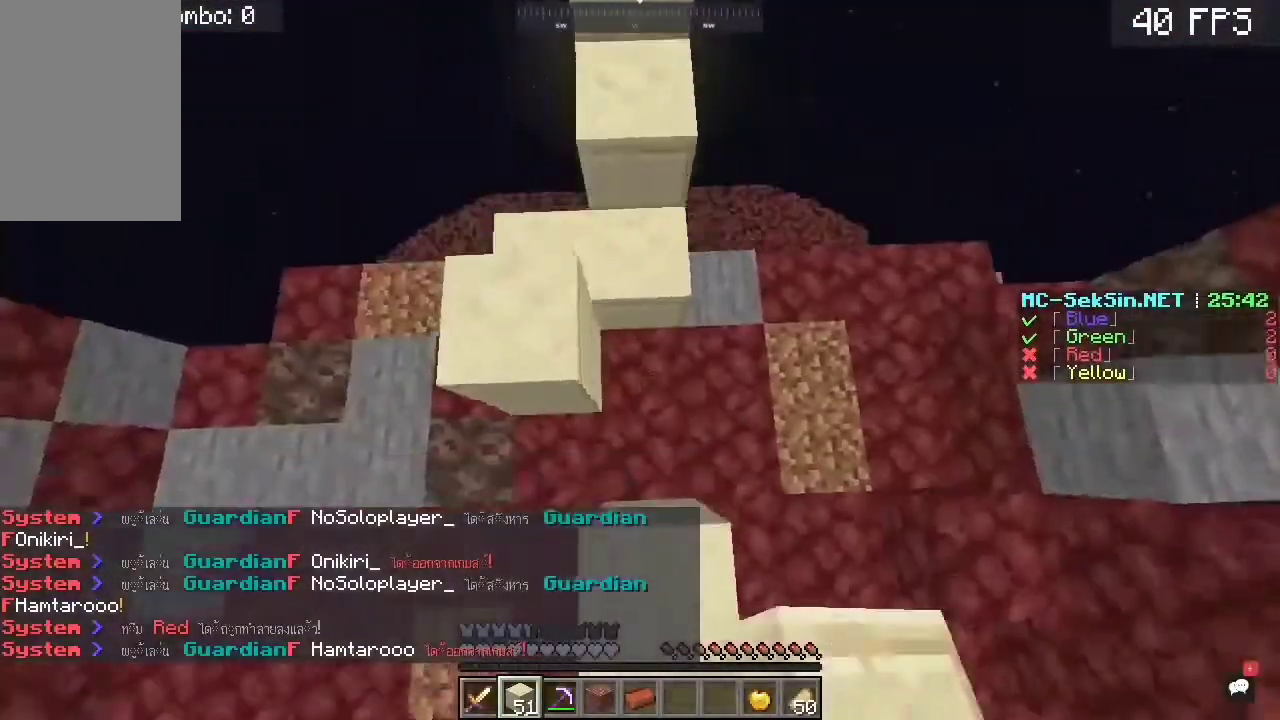
{"keys": ["space", "w"], "mouse": ["right"], "events": [[33, "space", "down"], [233, "space", "up"], [333, "space", "down"]]}
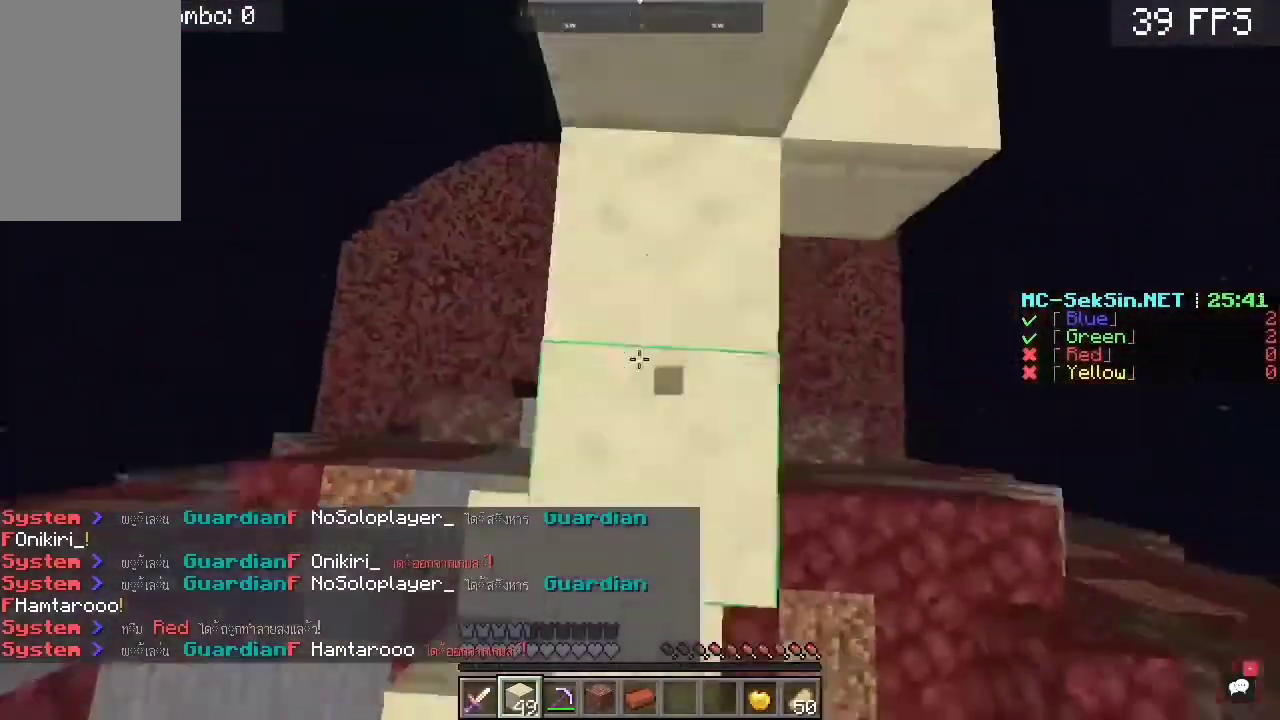
{"keys": ["space", "w"], "mouse": [], "events": [[200, "mouse_right", "up"], [200, "space", "up"], [467, "space", "down"]]}
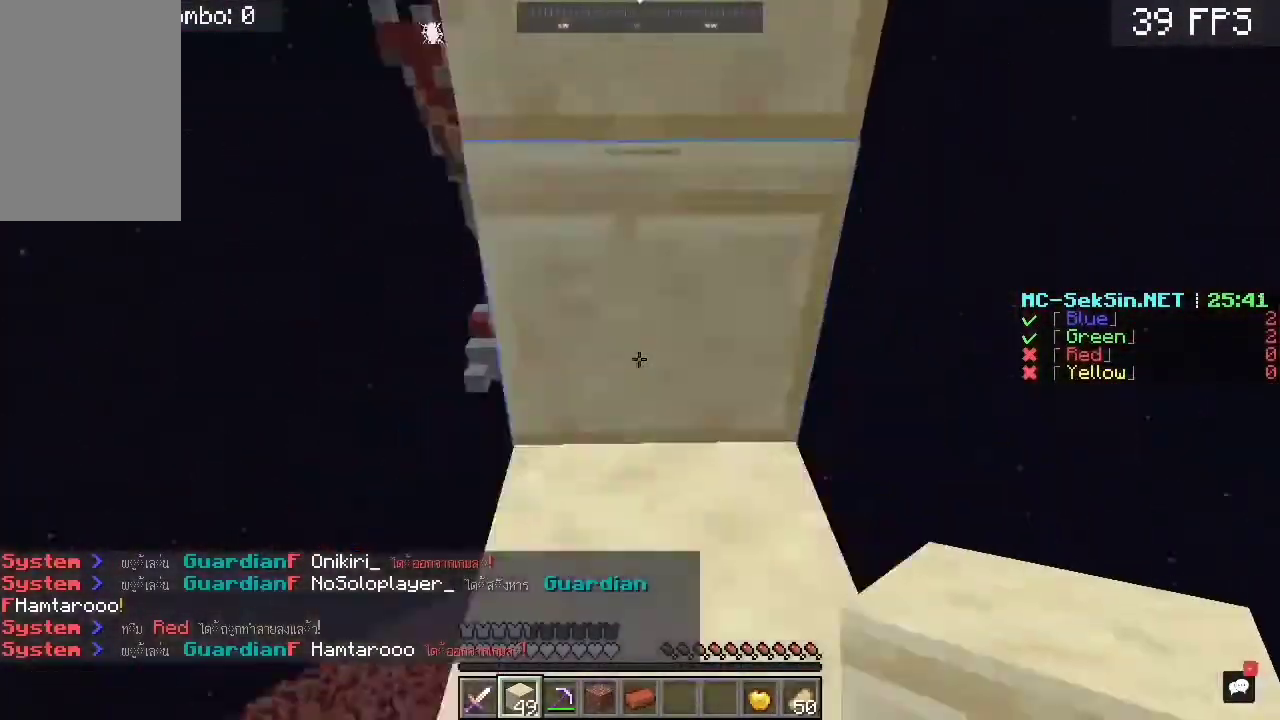
{"keys": ["space", "w"], "mouse": [], "events": [[250, "space", "up"], [433, "space", "down"]]}
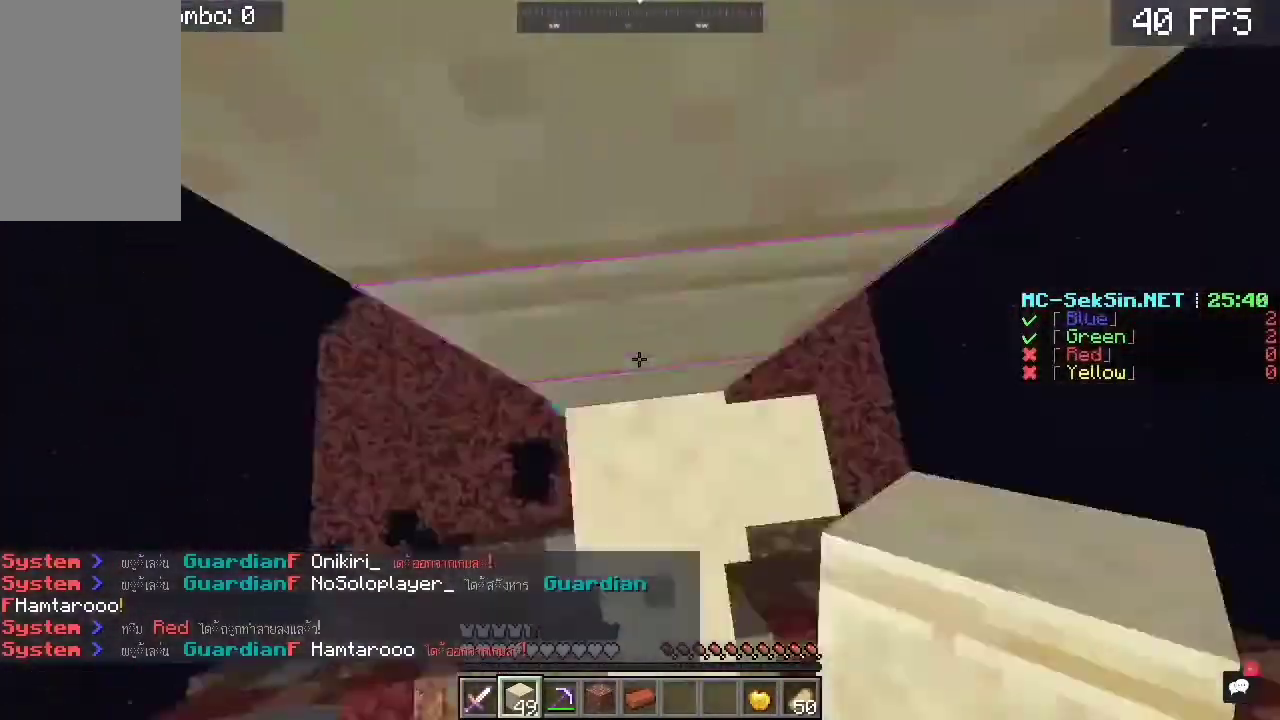
{"keys": [], "mouse": [], "events": [[67, "space", "up"], [67, "w", "up"], [167, "space", "down"], [367, "space", "up"]]}
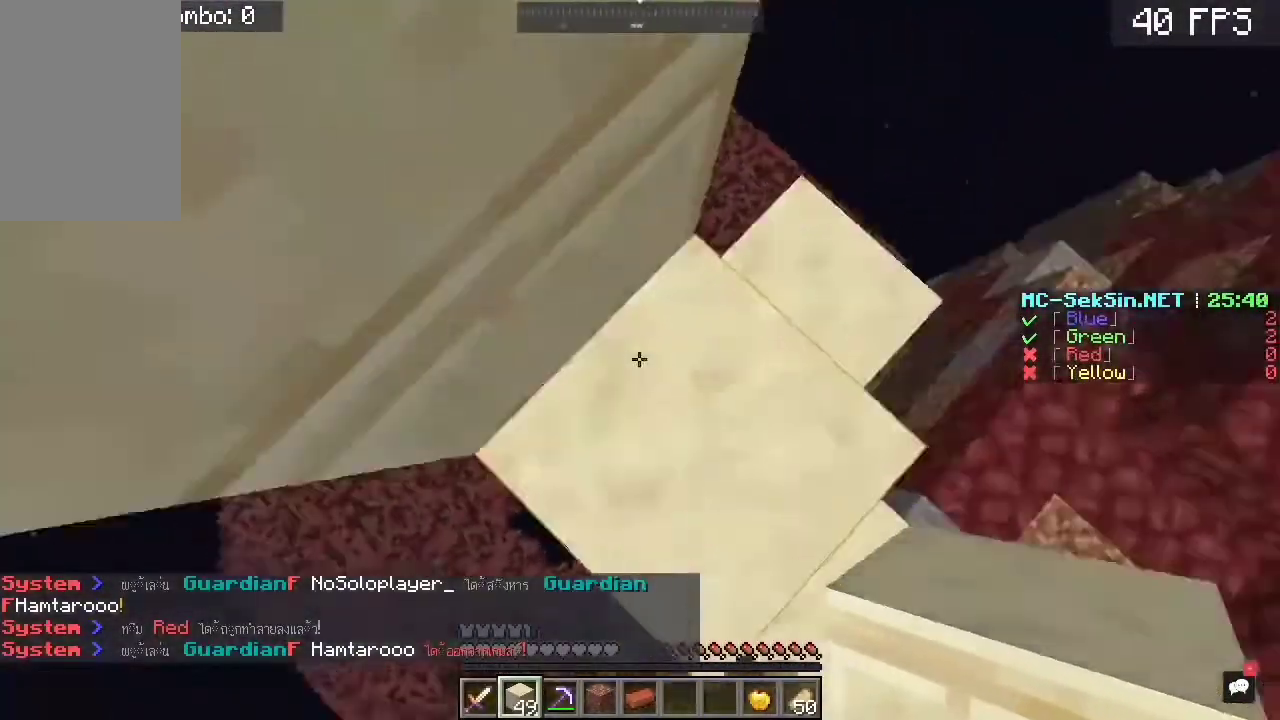
{"keys": ["s"], "mouse": [], "events": [[117, "s", "down"], [167, "a", "down"], [367, "a", "up"]]}
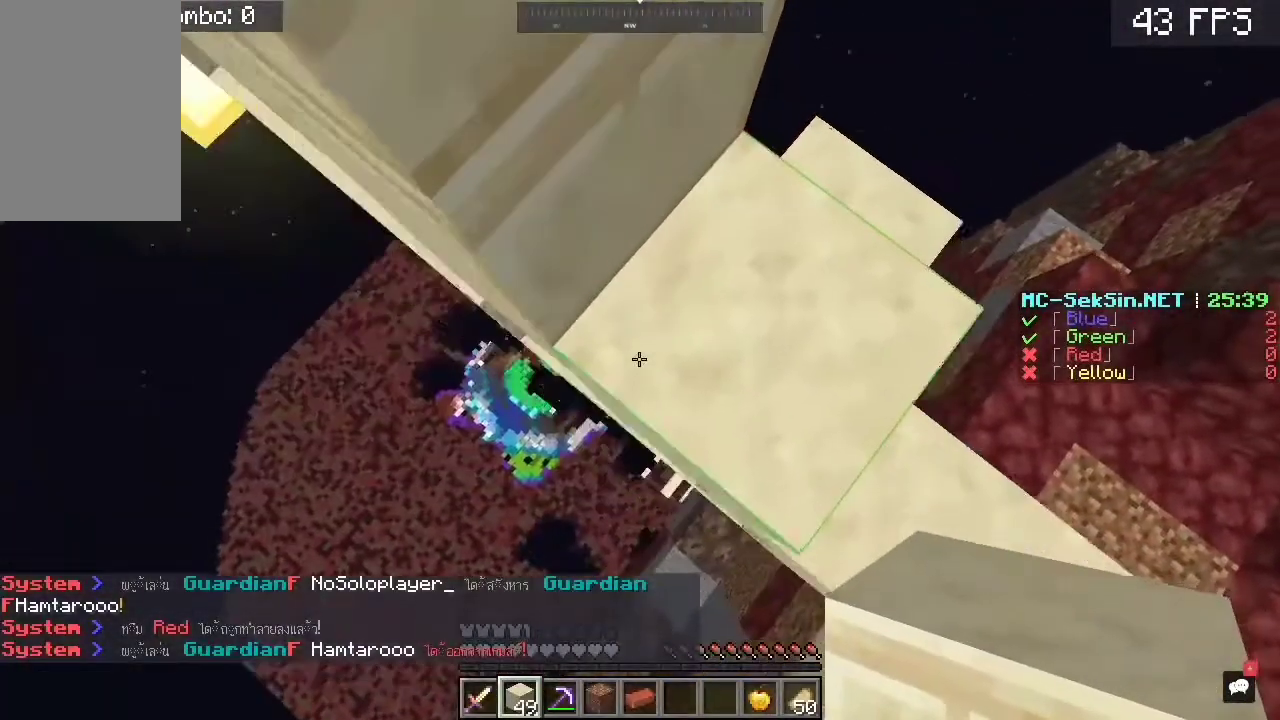
{"keys": ["s"], "mouse": ["right"], "events": [[250, "a", "down"], [250, "mouse_right", "down"], [250, "space", "down"], [450, "space", "up"], [483, "a", "up"]]}
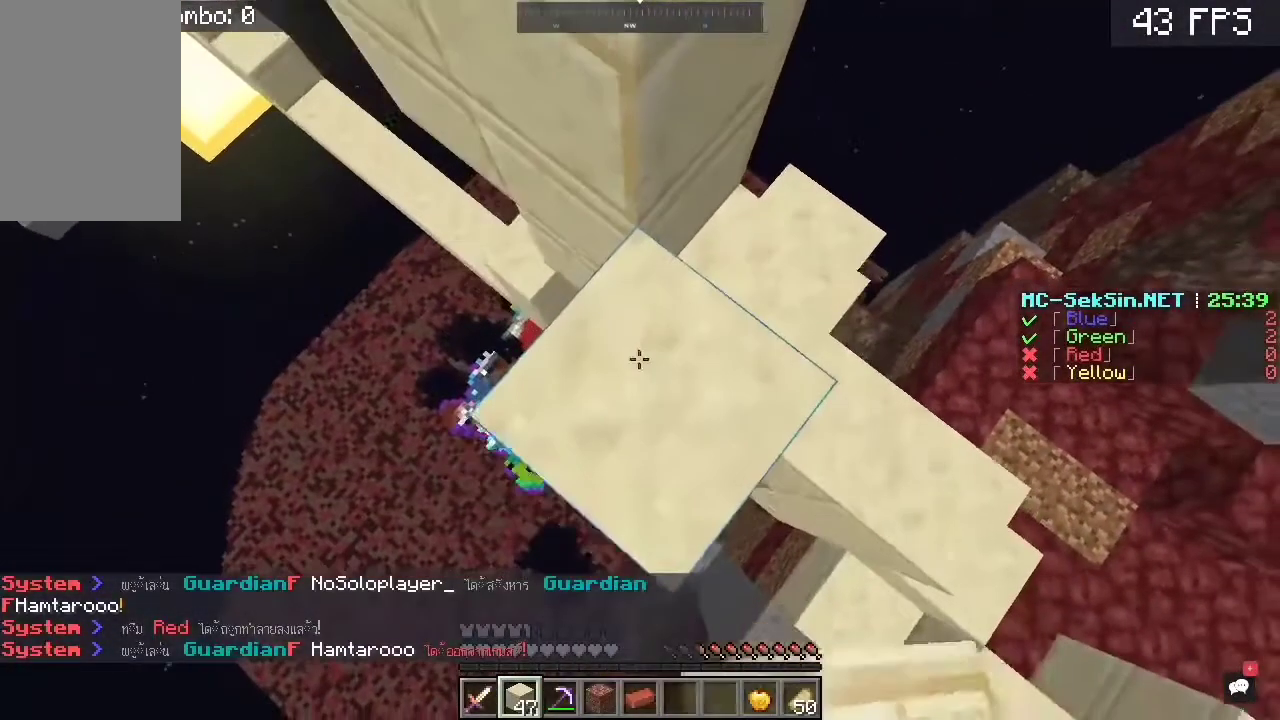
{"keys": [], "mouse": ["right"], "events": [[83, "s", "up"], [83, "w", "down"], [217, "mouse_right", "up"], [250, "w", "up"], [483, "mouse_right", "down"]]}
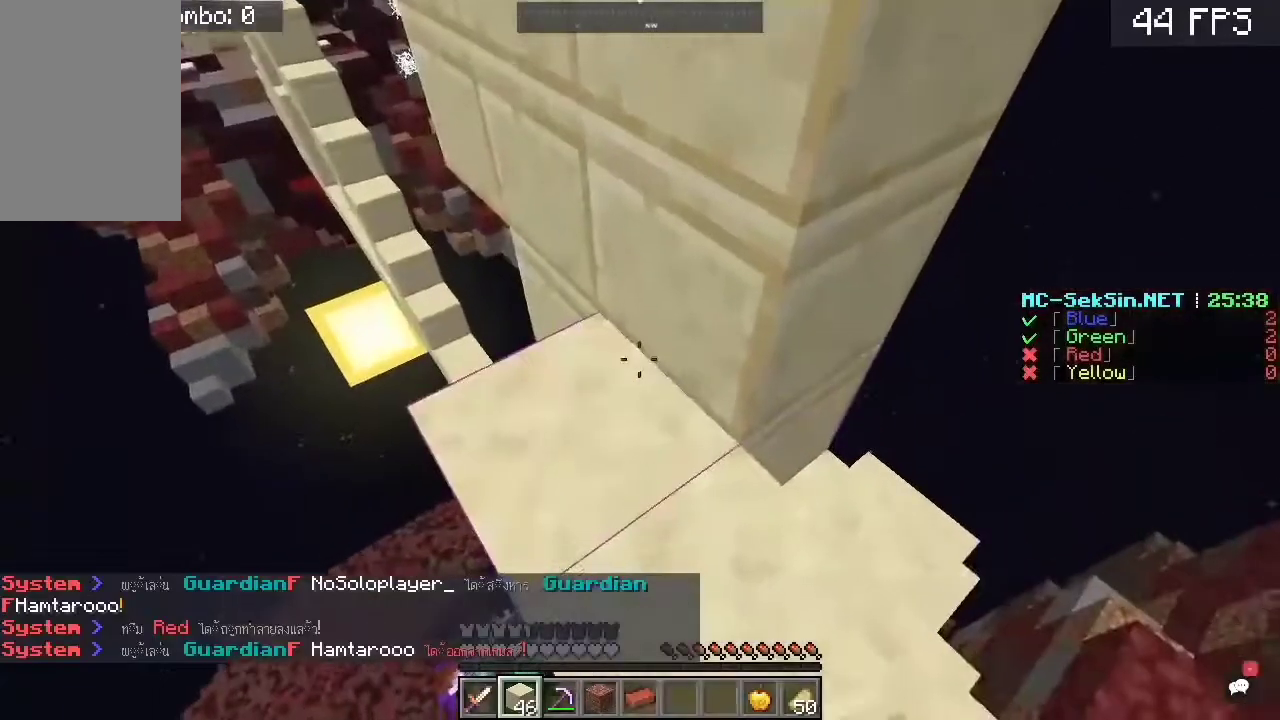
{"keys": [], "mouse": ["right"], "events": [[117, "mouse_right", "up"], [417, "mouse_right", "down"]]}
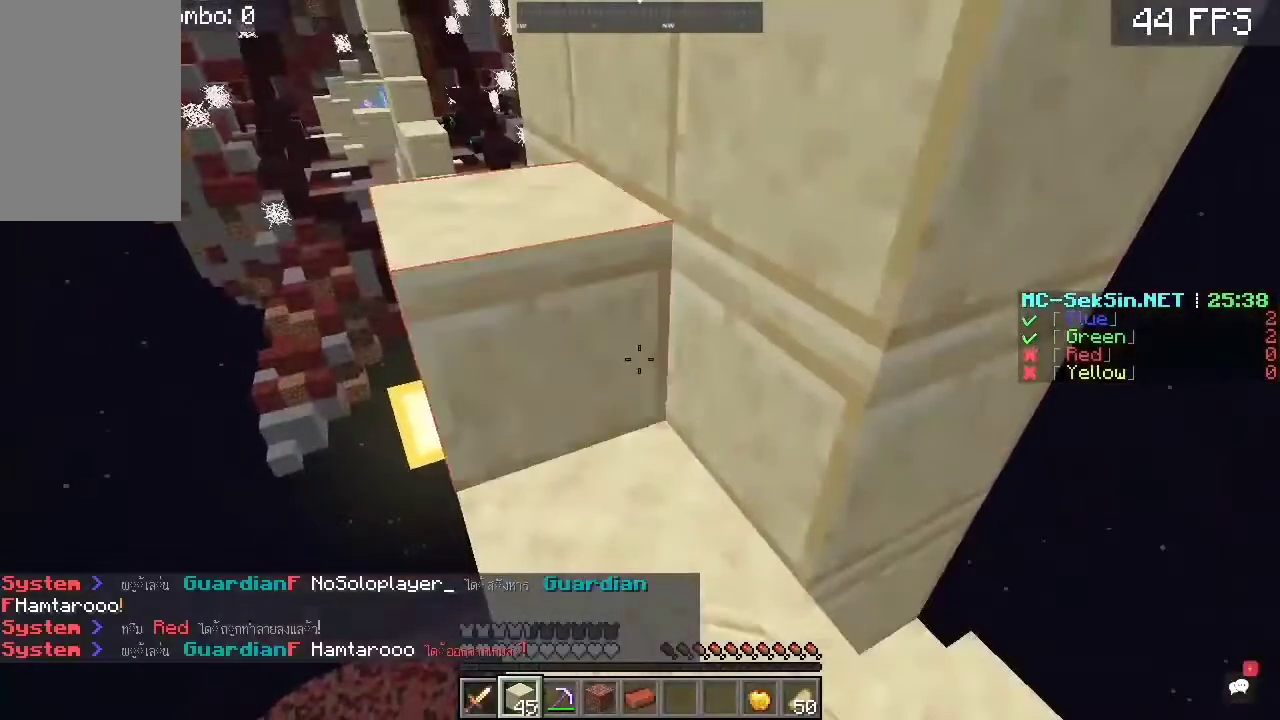
{"keys": ["w"], "mouse": [], "events": [[50, "mouse_right", "up"], [417, "w", "down"]]}
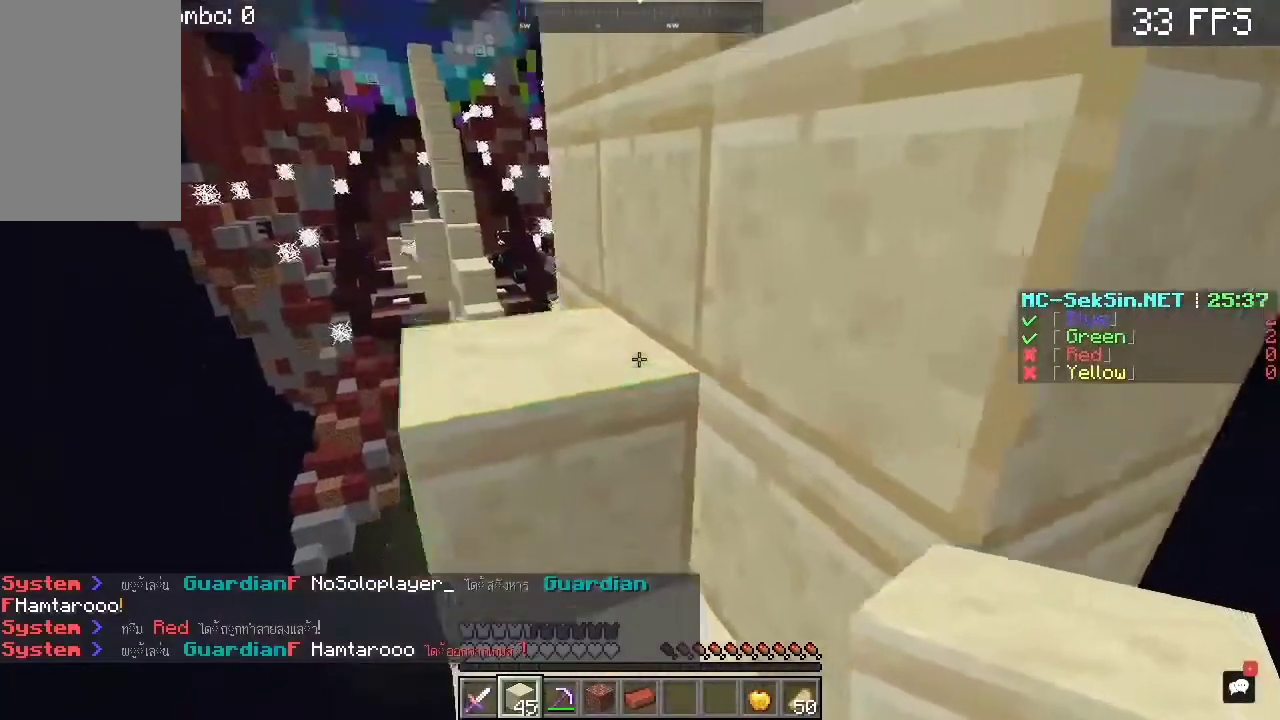
{"keys": ["s"], "mouse": [], "events": [[17, "a", "down"], [17, "space", "down"], [183, "a", "up"], [183, "space", "up"], [183, "w", "up"], [383, "mouse_right", "down"], [450, "s", "down"], [483, "mouse_right", "up"]]}